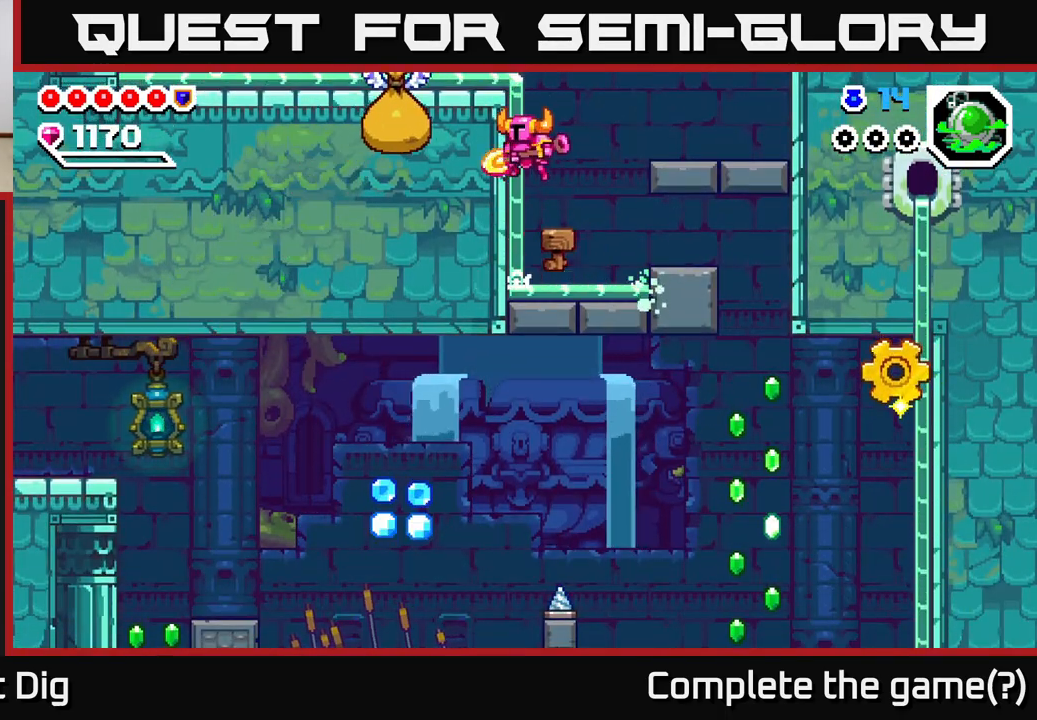
Gameplay with a controller (Xbox layout); each line is a JSON object with the inputs held at the frame after it. "events" lists button and stick changes between this image and that frame as [ms after this image, input, new state], when the widget could be followed in between. Not read: left_stick.
{"buttons": [], "right_stick": "center", "events": [[50, "DPAD_LEFT", "up"], [67, "X", "up"]]}
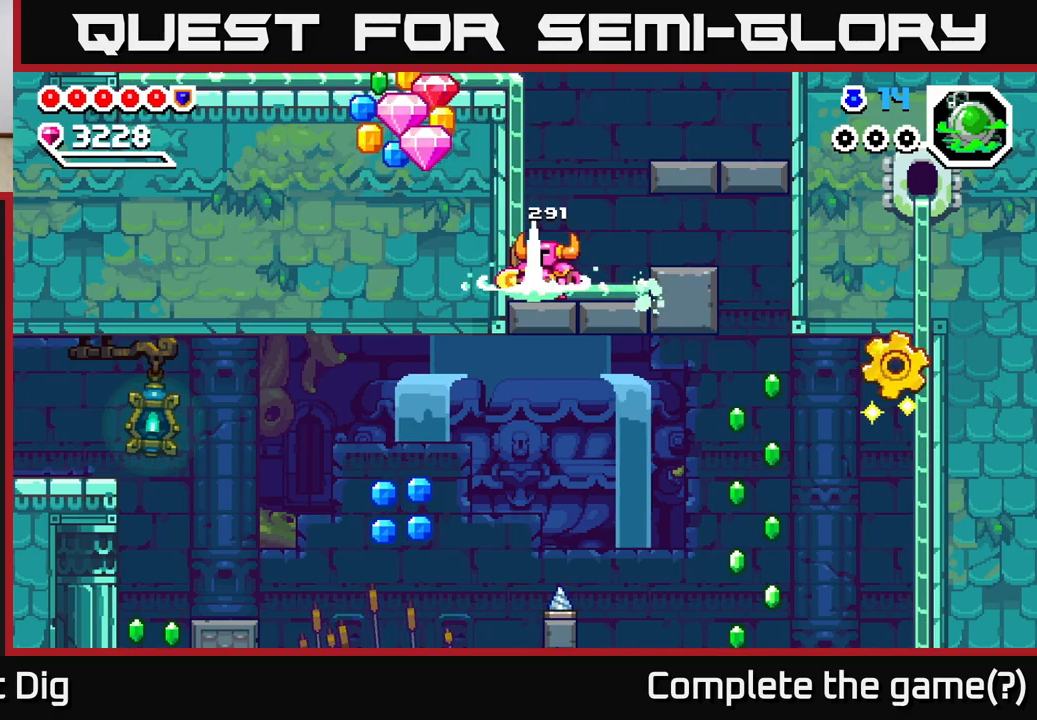
{"buttons": [], "right_stick": "center", "events": [[50, "DPAD_RIGHT", "down"], [217, "A", "down"], [250, "A", "up"], [433, "DPAD_RIGHT", "up"]]}
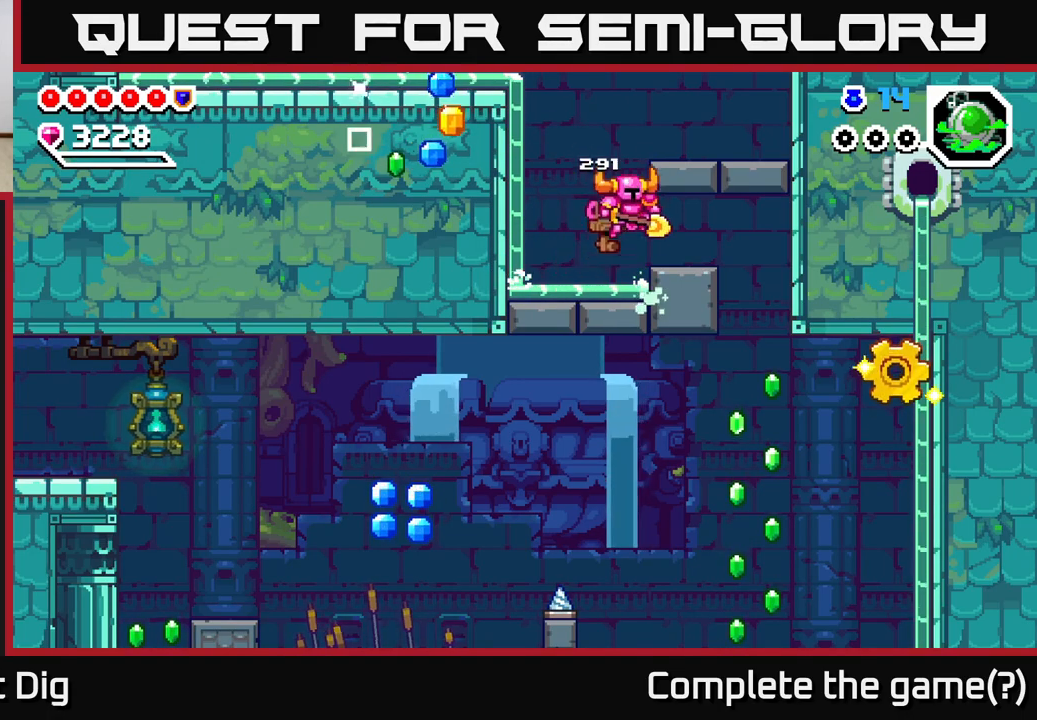
{"buttons": ["DPAD_RIGHT"], "right_stick": "center", "events": [[17, "DPAD_RIGHT", "down"]]}
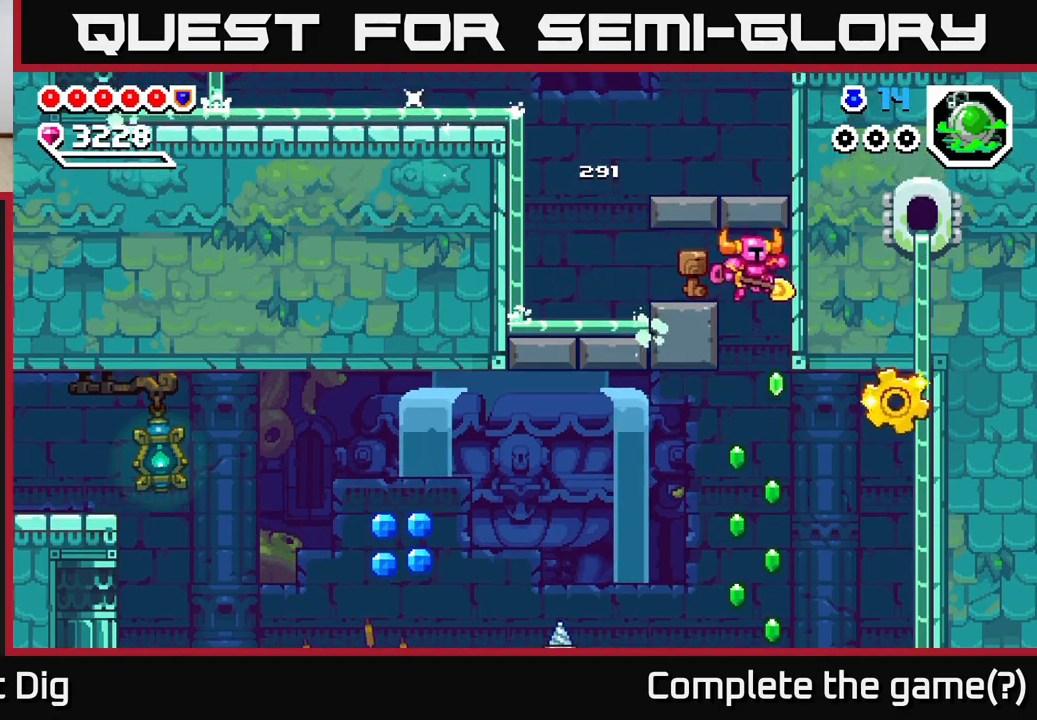
{"buttons": ["DPAD_DOWN"], "right_stick": "center", "events": [[83, "DPAD_RIGHT", "up"], [117, "DPAD_DOWN", "down"]]}
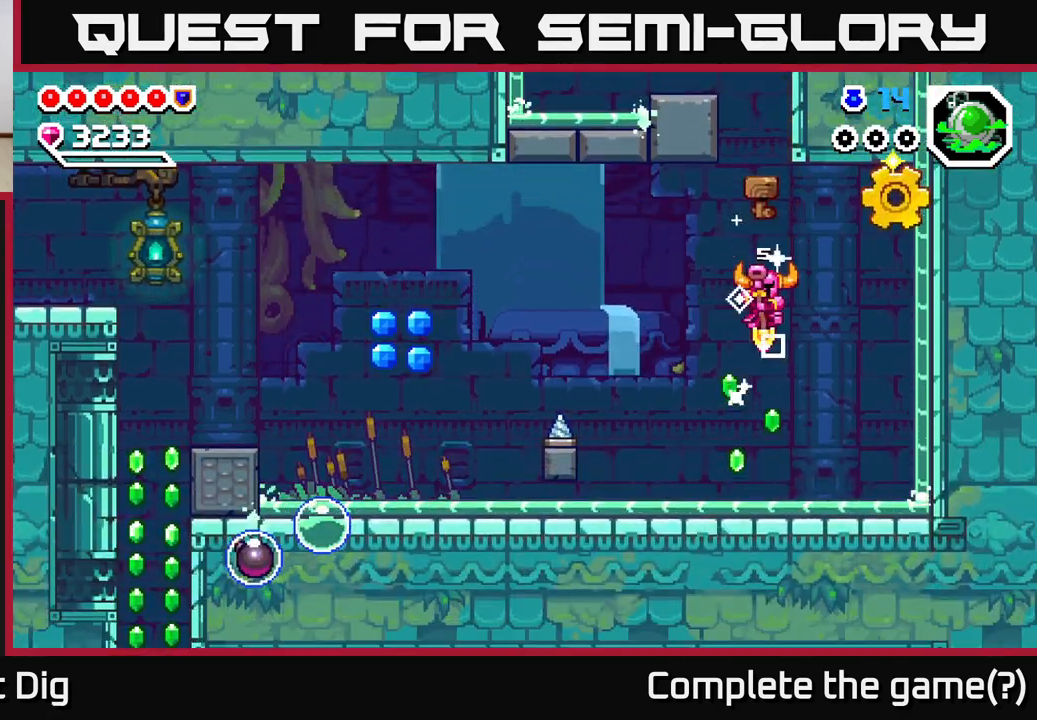
{"buttons": ["A", "DPAD_RIGHT"], "right_stick": "center", "events": [[233, "DPAD_DOWN", "up"], [250, "DPAD_RIGHT", "down"], [333, "A", "down"]]}
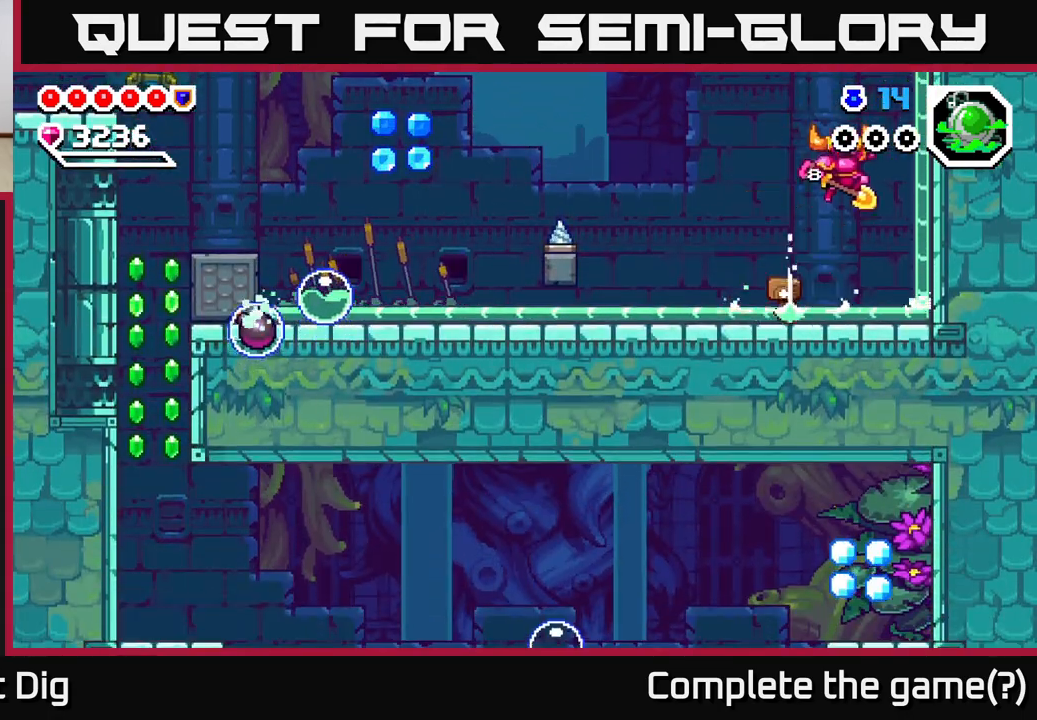
{"buttons": ["DPAD_LEFT"], "right_stick": "center", "events": [[317, "DPAD_RIGHT", "up"], [350, "A", "up"], [500, "DPAD_LEFT", "down"]]}
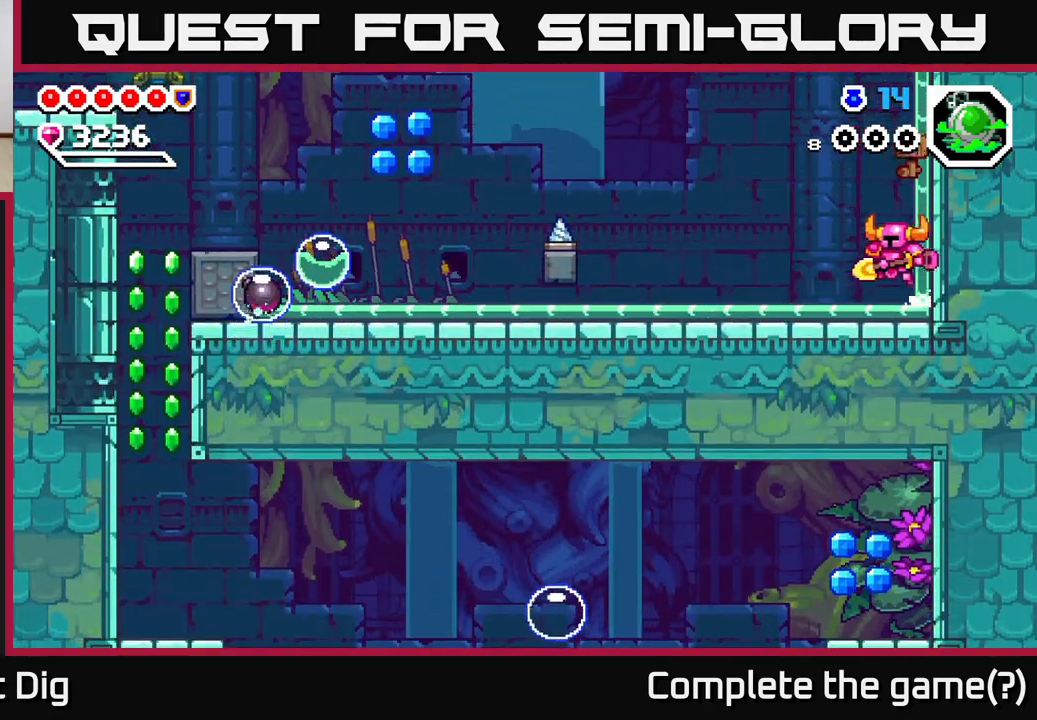
{"buttons": ["A", "DPAD_LEFT"], "right_stick": "center", "events": [[133, "A", "down"]]}
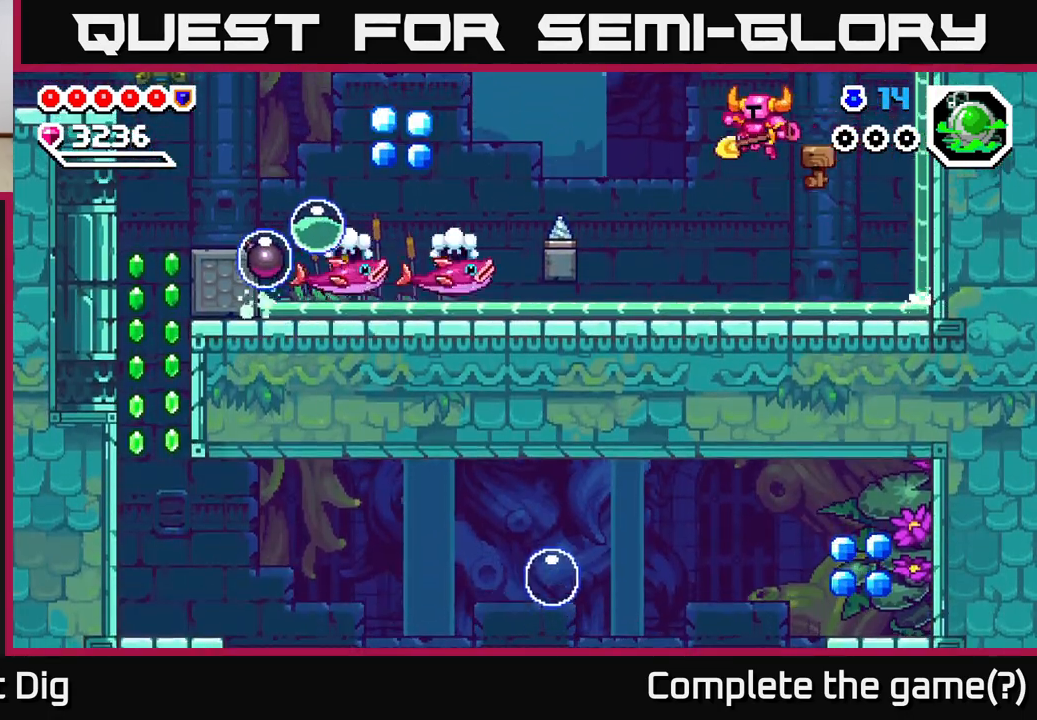
{"buttons": ["DPAD_RIGHT"], "right_stick": "center", "events": [[133, "A", "up"], [183, "DPAD_LEFT", "up"], [283, "DPAD_RIGHT", "down"]]}
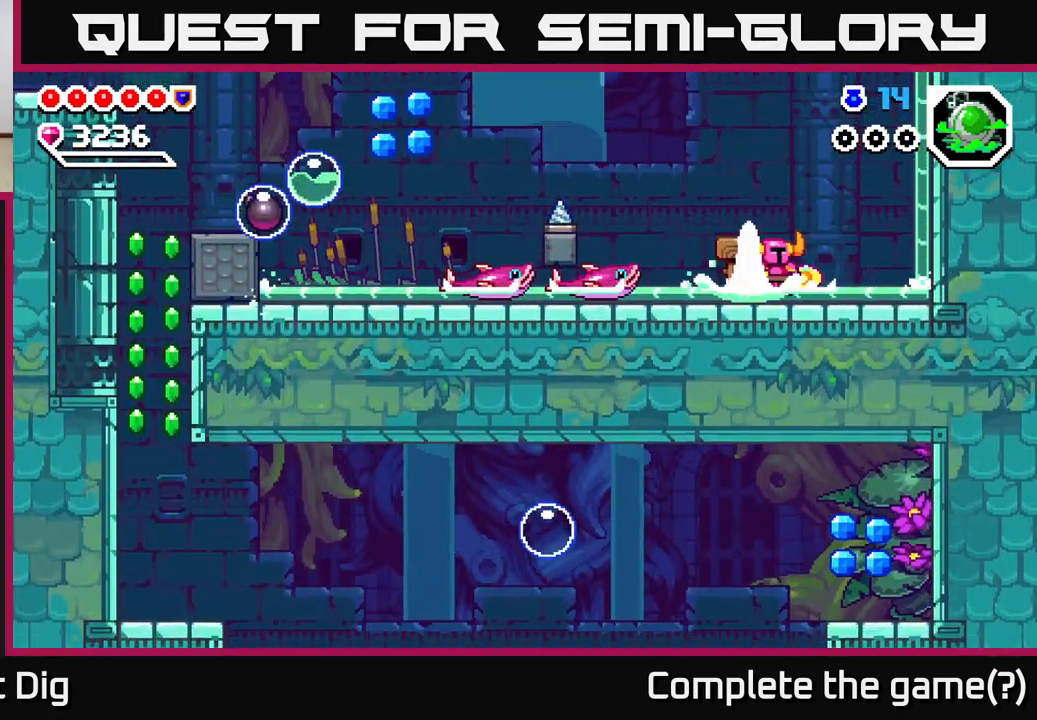
{"buttons": ["A", "DPAD_RIGHT"], "right_stick": "center", "events": [[483, "A", "down"]]}
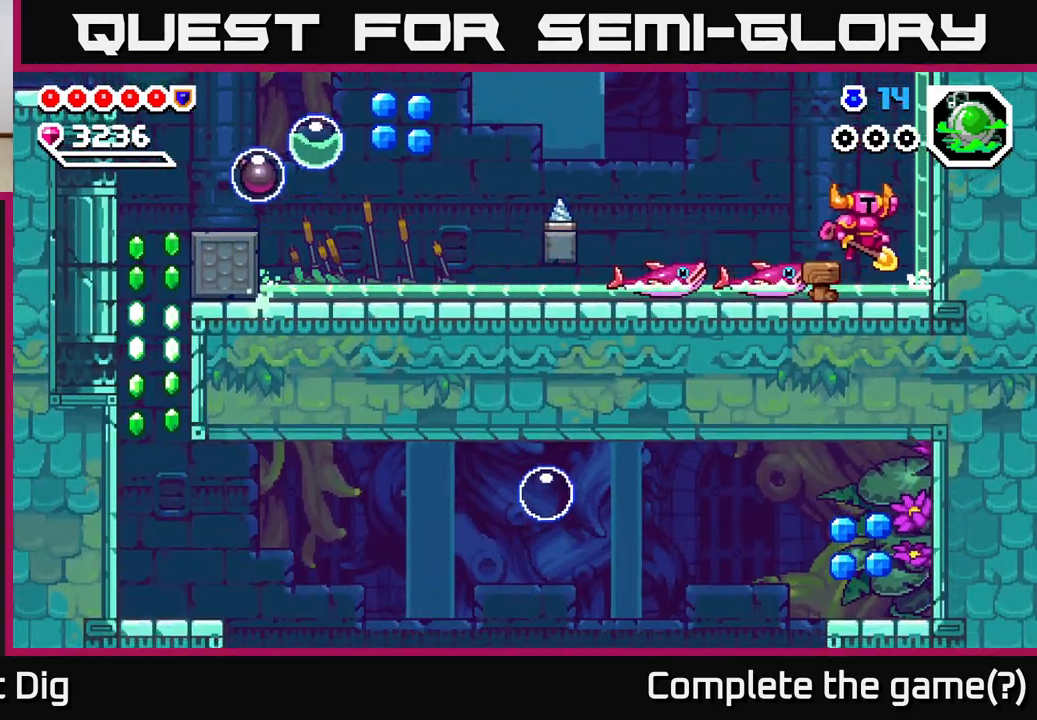
{"buttons": ["A", "DPAD_DOWN"], "right_stick": "center", "events": [[317, "DPAD_RIGHT", "up"], [367, "DPAD_DOWN", "down"]]}
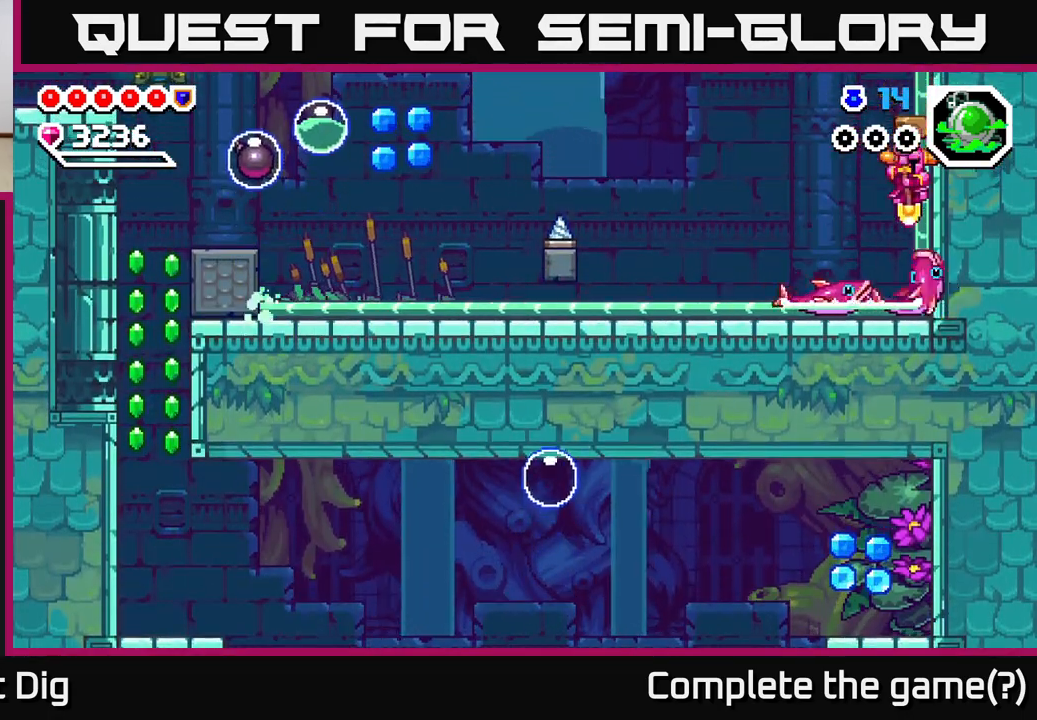
{"buttons": ["A", "DPAD_DOWN"], "right_stick": "center", "events": []}
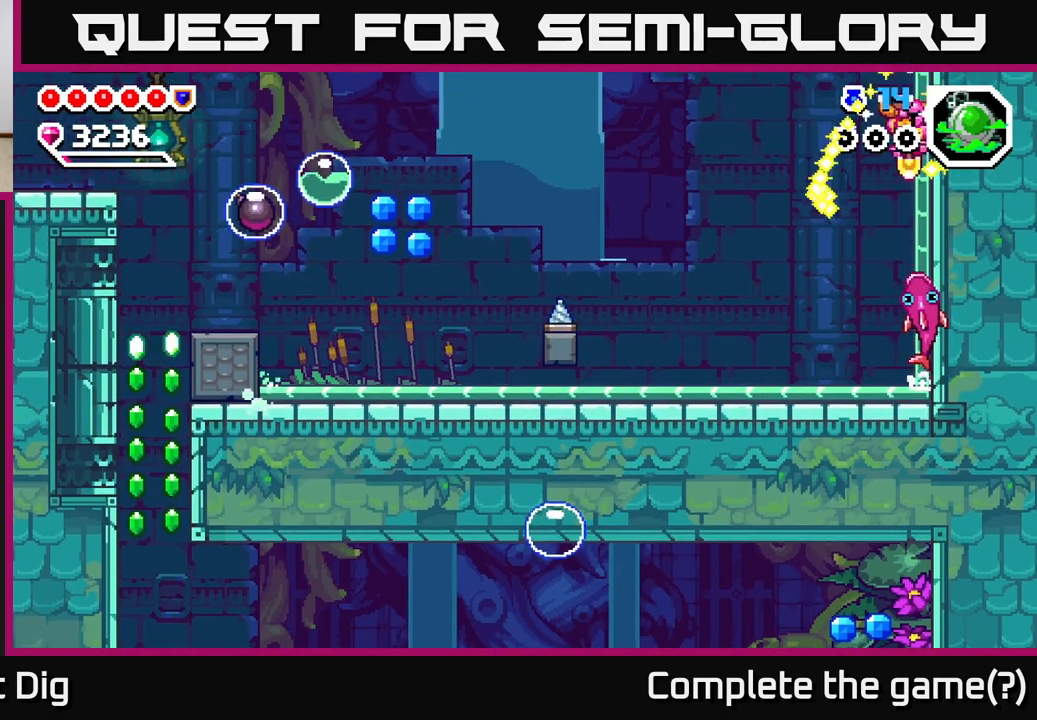
{"buttons": ["DPAD_LEFT"], "right_stick": "center", "events": [[267, "DPAD_LEFT", "down"], [333, "DPAD_DOWN", "up"], [500, "A", "up"]]}
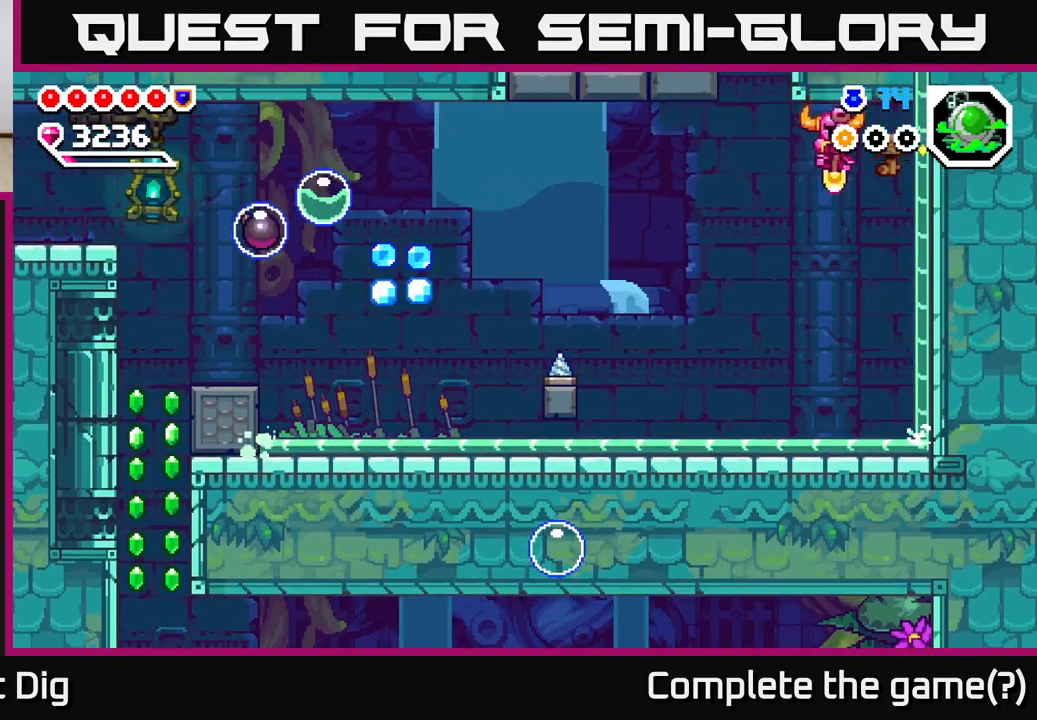
{"buttons": ["DPAD_LEFT"], "right_stick": "center", "events": []}
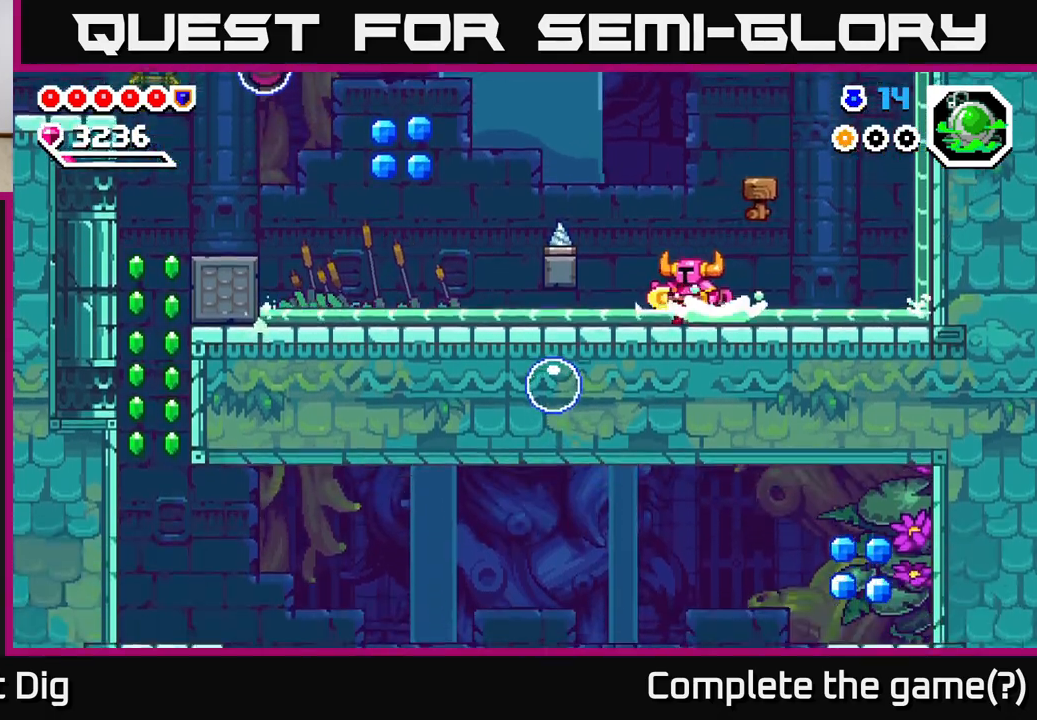
{"buttons": ["A", "DPAD_LEFT"], "right_stick": "center", "events": [[317, "A", "down"]]}
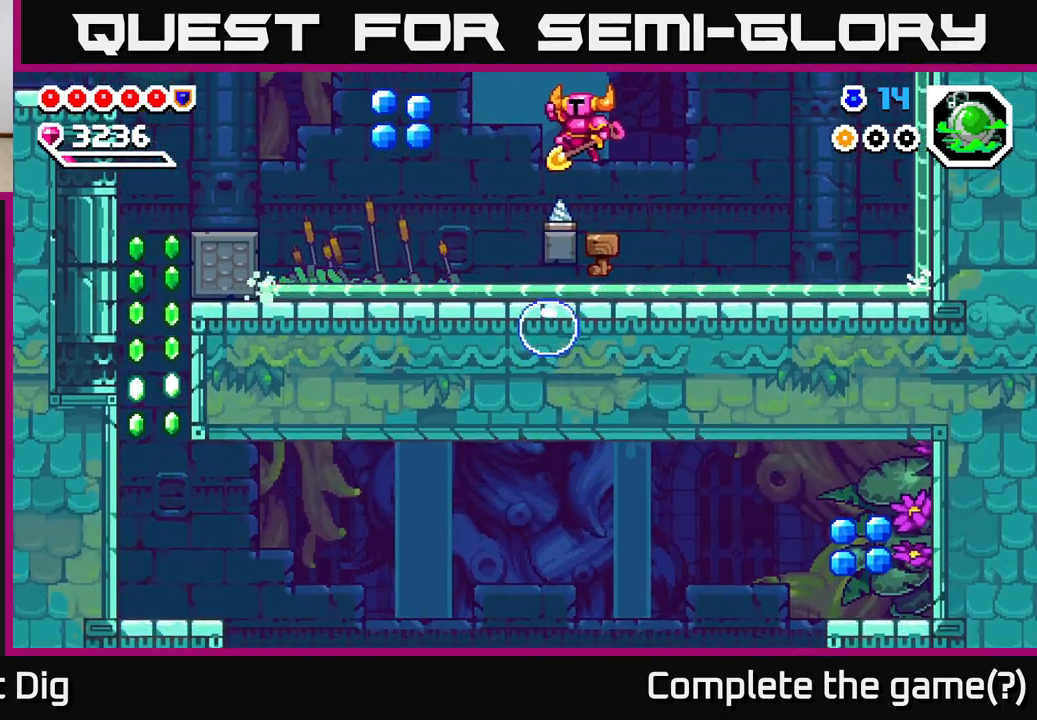
{"buttons": ["DPAD_LEFT"], "right_stick": "center", "events": [[350, "A", "up"]]}
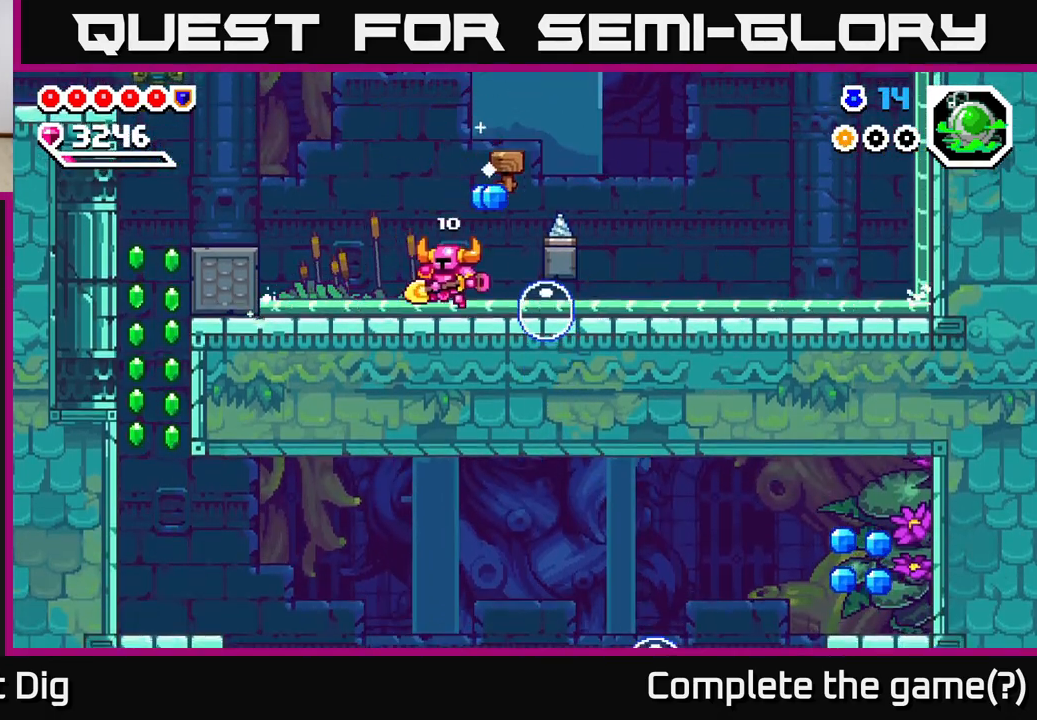
{"buttons": ["A", "DPAD_LEFT"], "right_stick": "center", "events": [[100, "A", "down"]]}
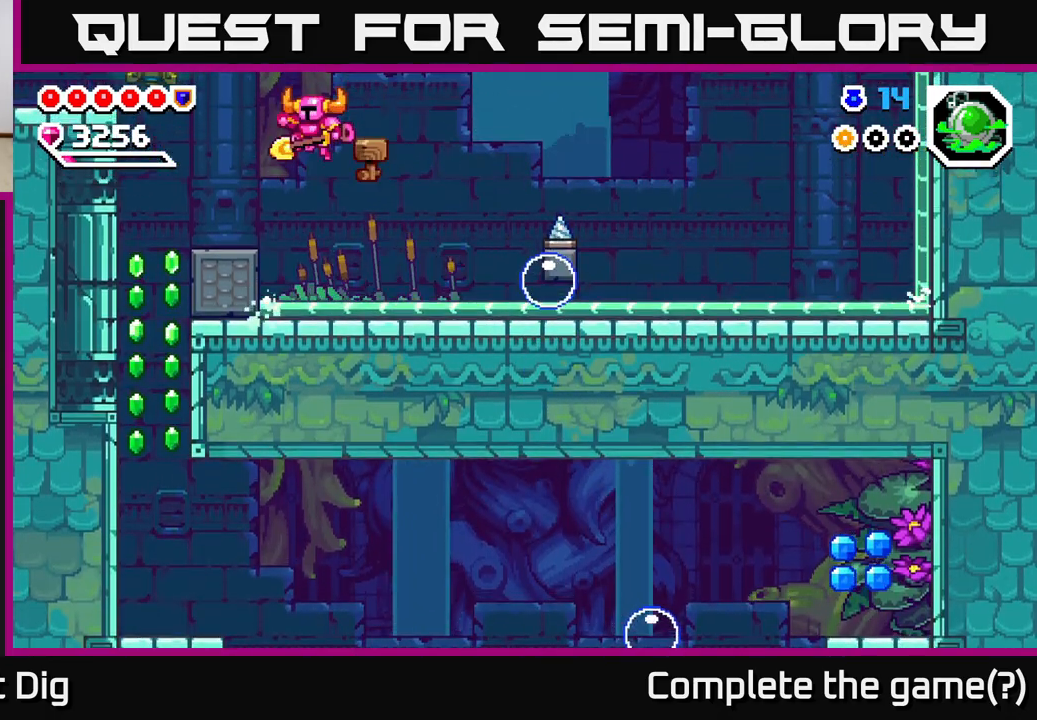
{"buttons": ["A", "DPAD_LEFT"], "right_stick": "center", "events": [[117, "A", "up"], [283, "A", "down"]]}
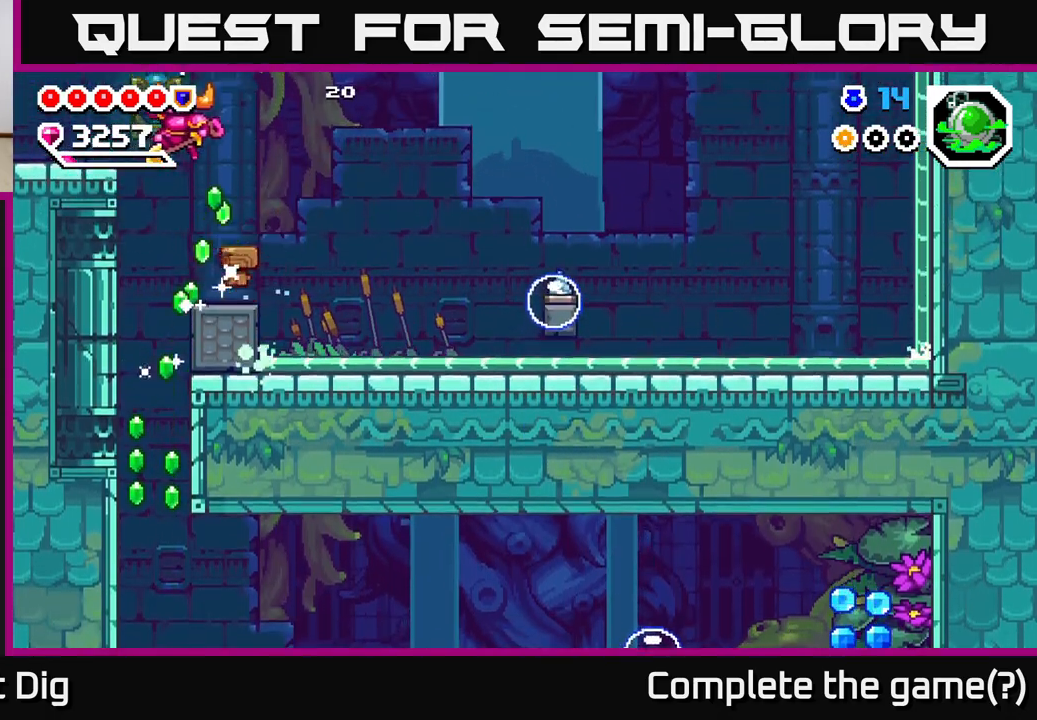
{"buttons": ["DPAD_LEFT"], "right_stick": "center", "events": [[83, "DPAD_LEFT", "up"], [183, "DPAD_RIGHT", "down"], [217, "A", "up"], [367, "DPAD_RIGHT", "up"], [467, "DPAD_LEFT", "down"]]}
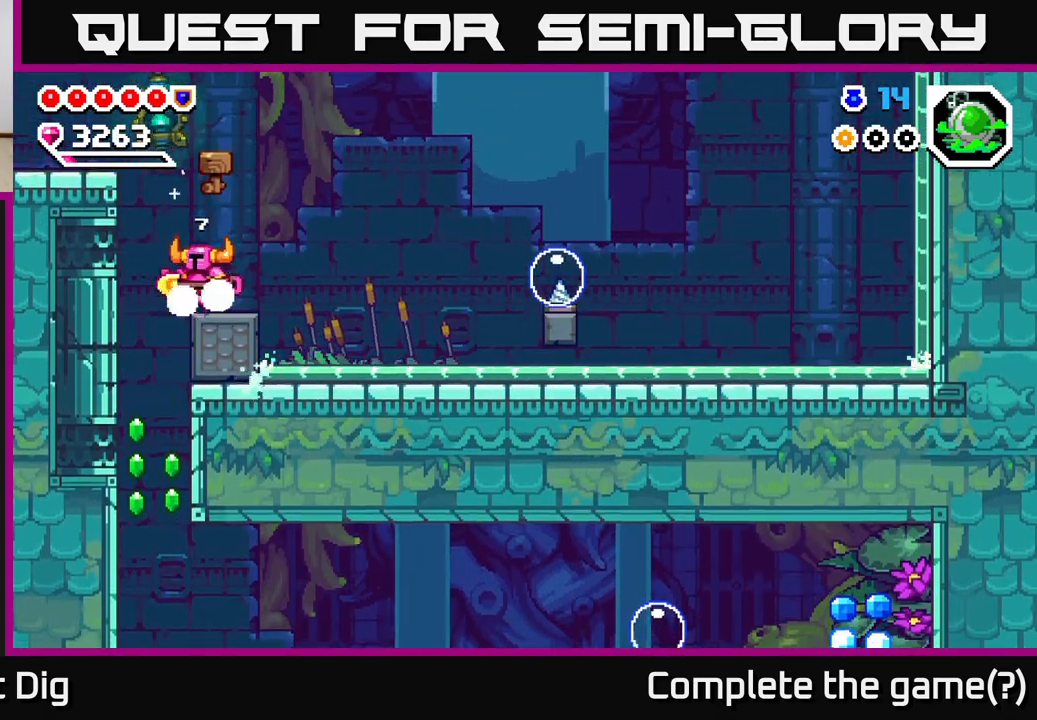
{"buttons": ["DPAD_LEFT"], "right_stick": "center", "events": [[83, "A", "down"], [500, "A", "up"]]}
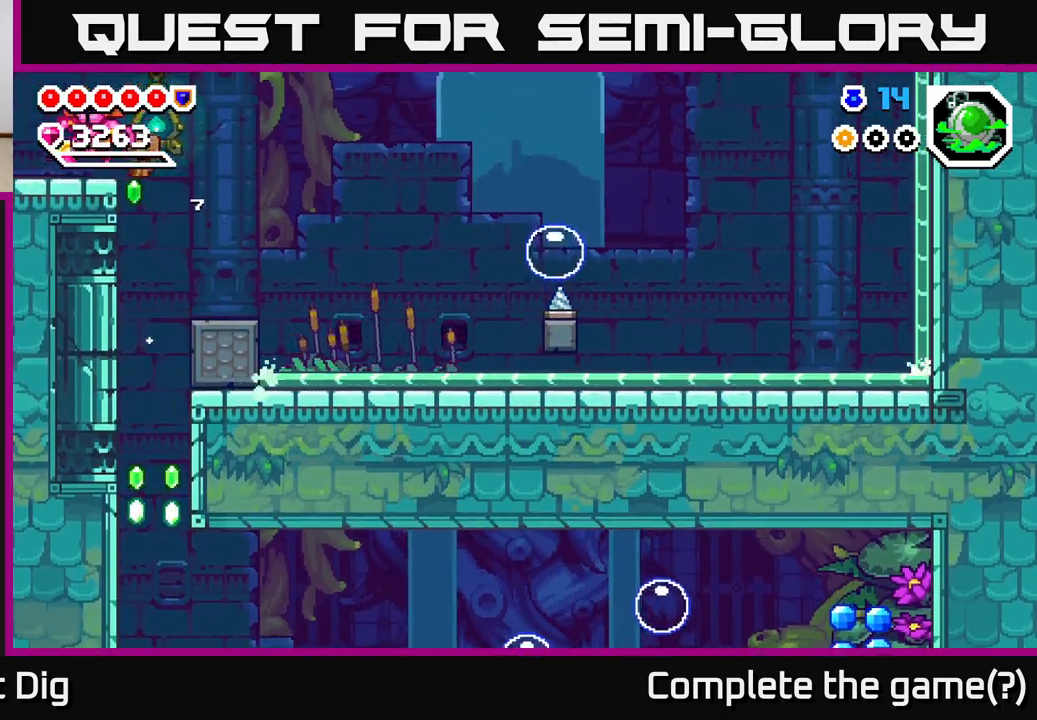
{"buttons": [], "right_stick": "center", "events": [[400, "DPAD_LEFT", "up"]]}
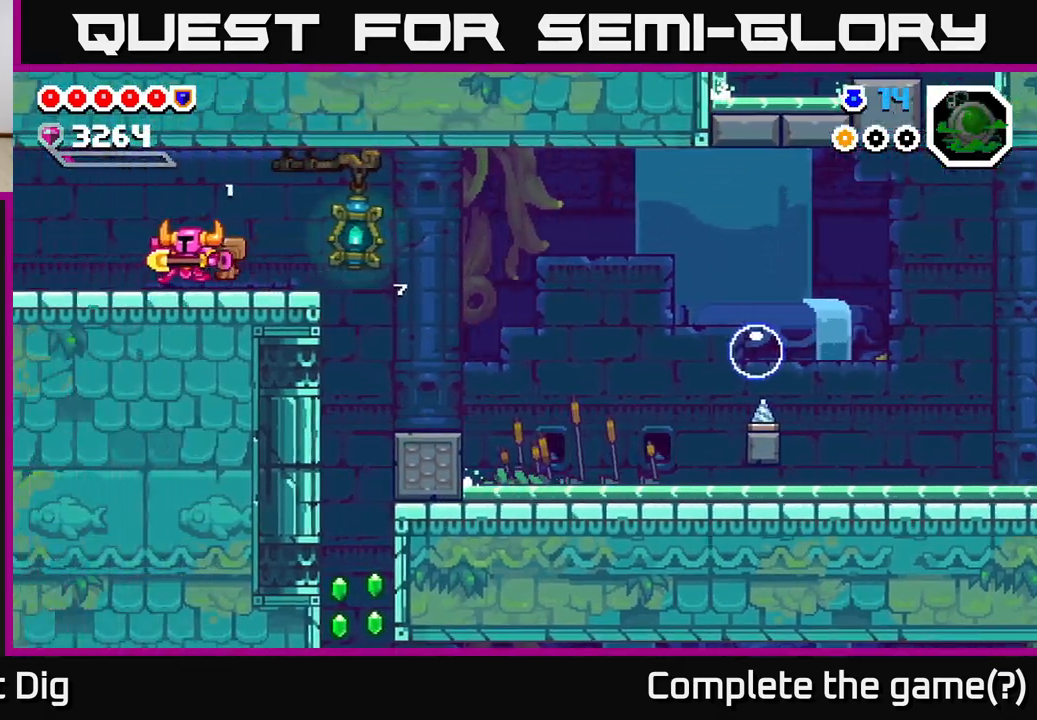
{"buttons": ["DPAD_LEFT"], "right_stick": "center", "events": [[50, "DPAD_LEFT", "down"]]}
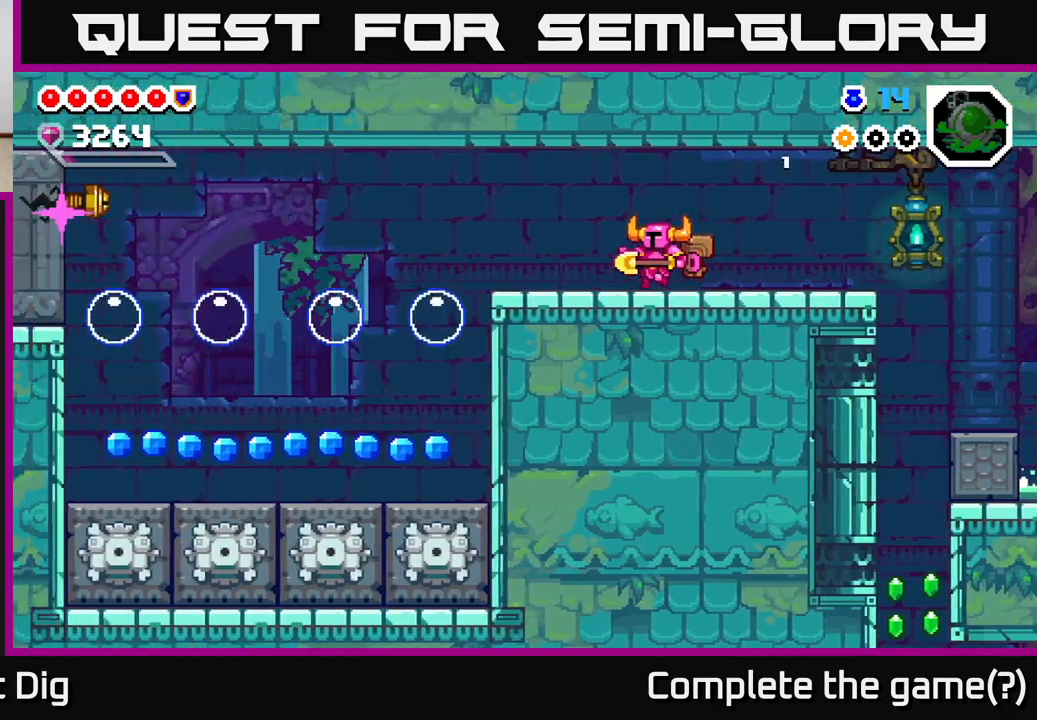
{"buttons": ["DPAD_LEFT"], "right_stick": "center", "events": []}
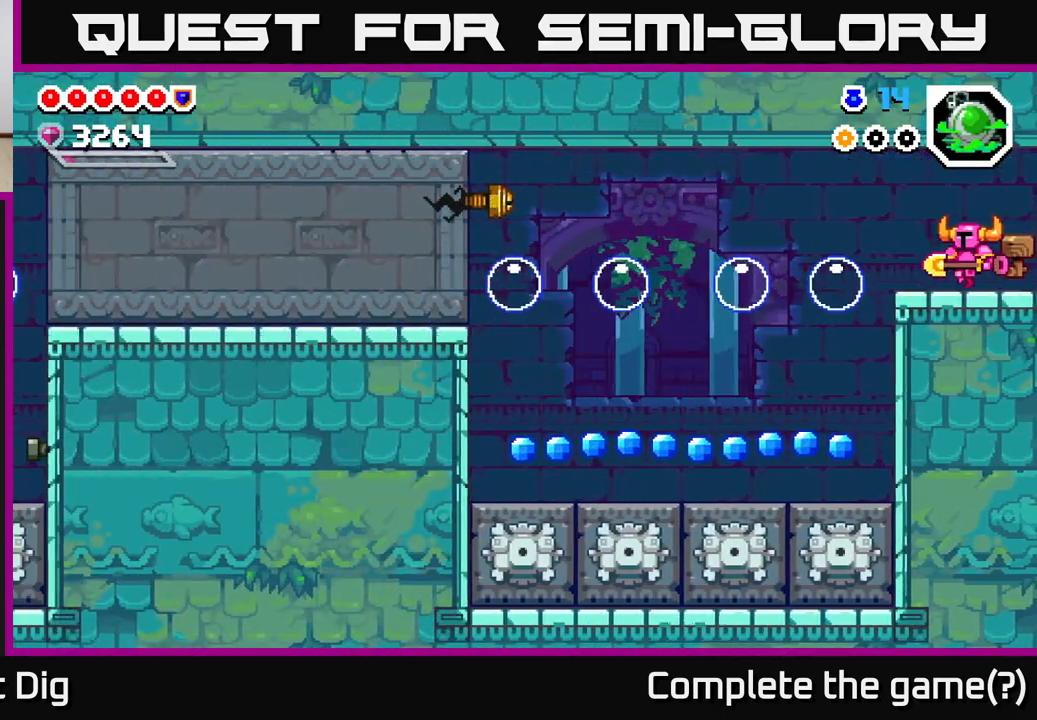
{"buttons": [], "right_stick": "center", "events": [[50, "DPAD_LEFT", "up"]]}
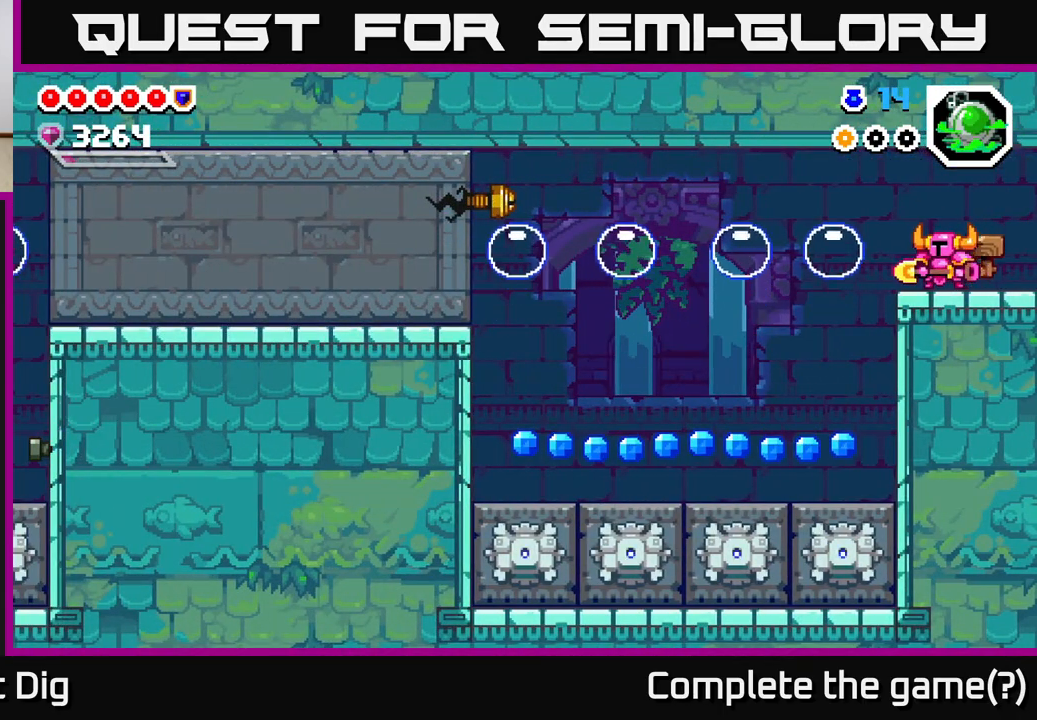
{"buttons": [], "right_stick": "center", "events": []}
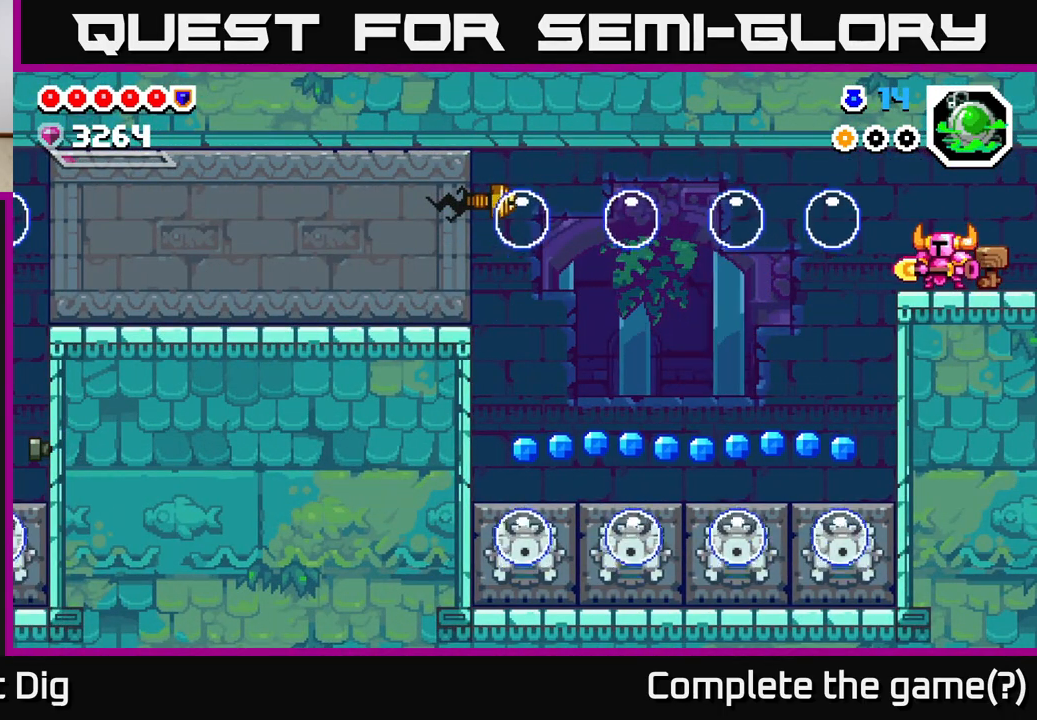
{"buttons": ["DPAD_LEFT"], "right_stick": "center", "events": [[333, "DPAD_LEFT", "down"]]}
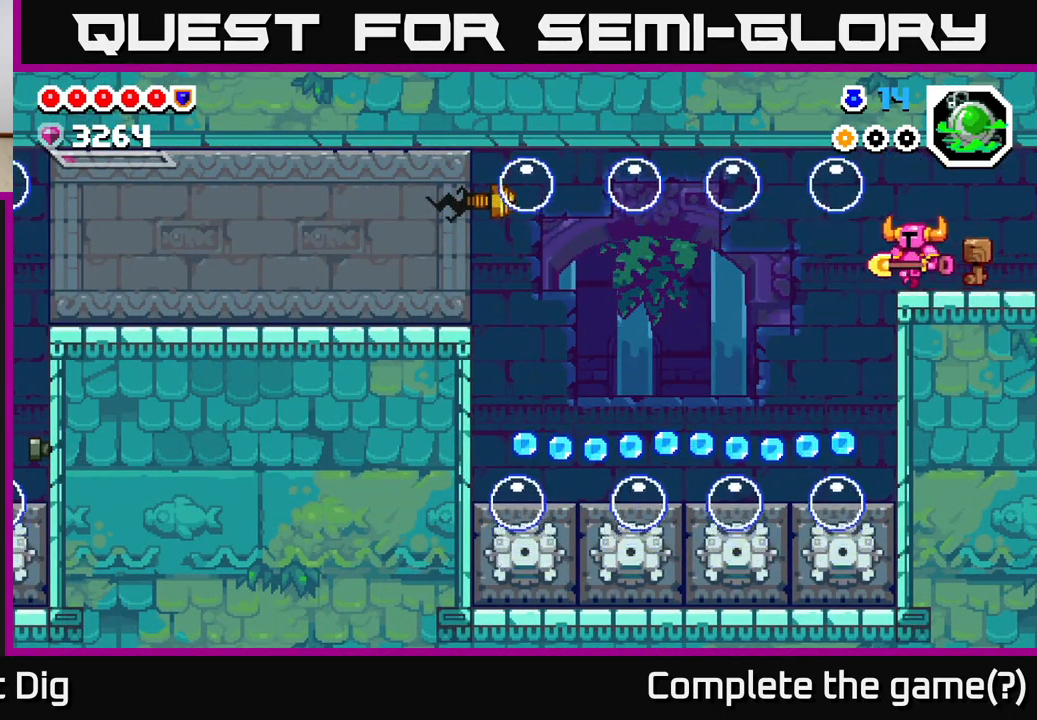
{"buttons": ["DPAD_DOWN", "DPAD_LEFT"], "right_stick": "center", "events": [[233, "DPAD_DOWN", "down"]]}
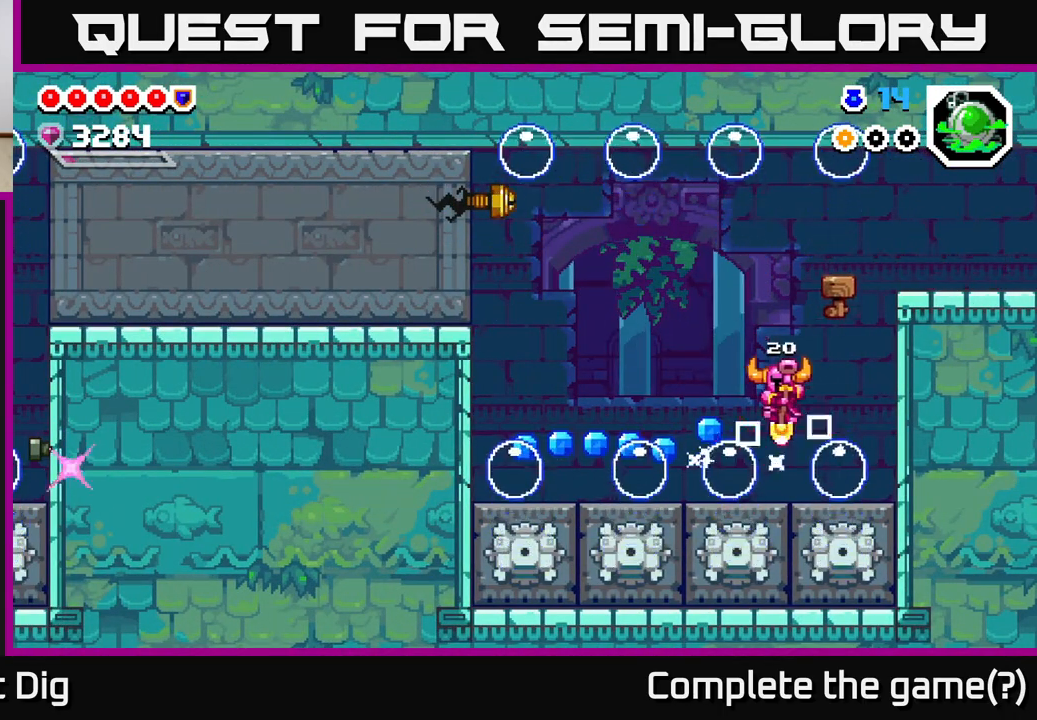
{"buttons": ["DPAD_DOWN"], "right_stick": "center", "events": [[450, "DPAD_LEFT", "up"]]}
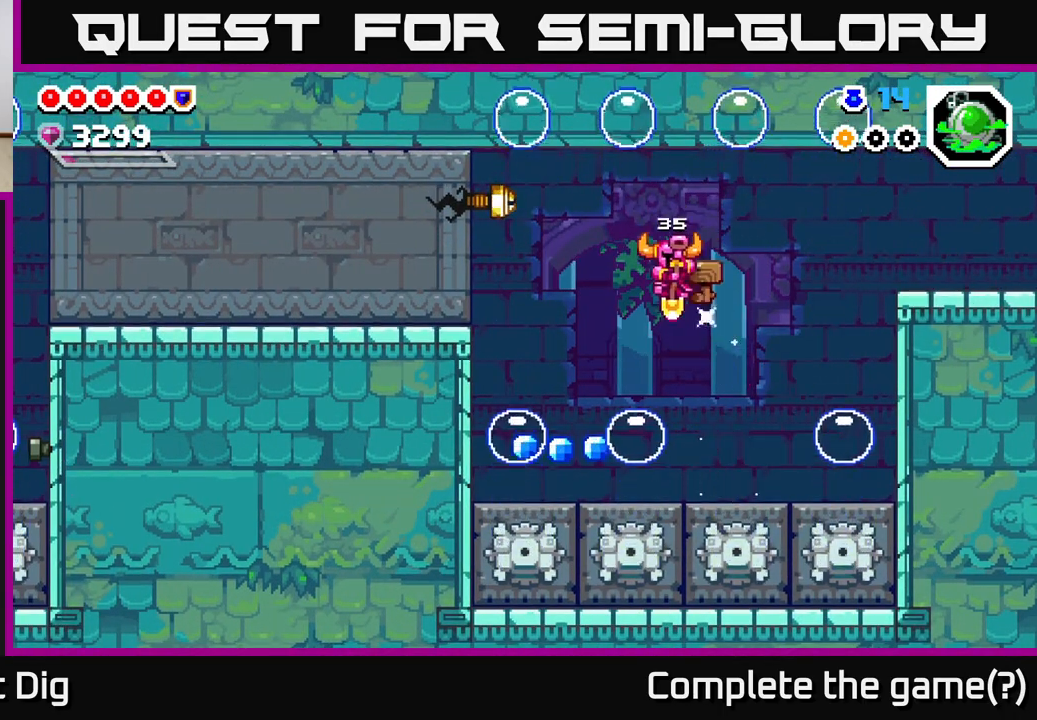
{"buttons": [], "right_stick": "center", "events": [[50, "DPAD_LEFT", "down"], [367, "X", "down"], [383, "DPAD_DOWN", "up"], [450, "X", "up"], [467, "DPAD_LEFT", "up"]]}
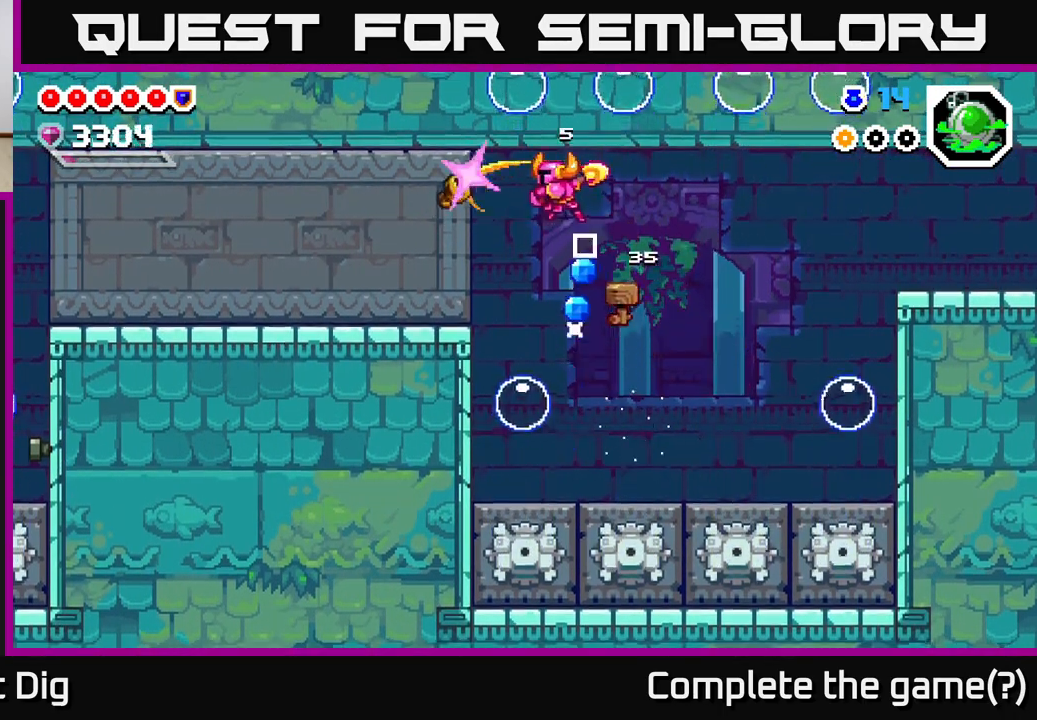
{"buttons": [], "right_stick": "center", "events": [[50, "DPAD_RIGHT", "down"], [433, "DPAD_RIGHT", "up"]]}
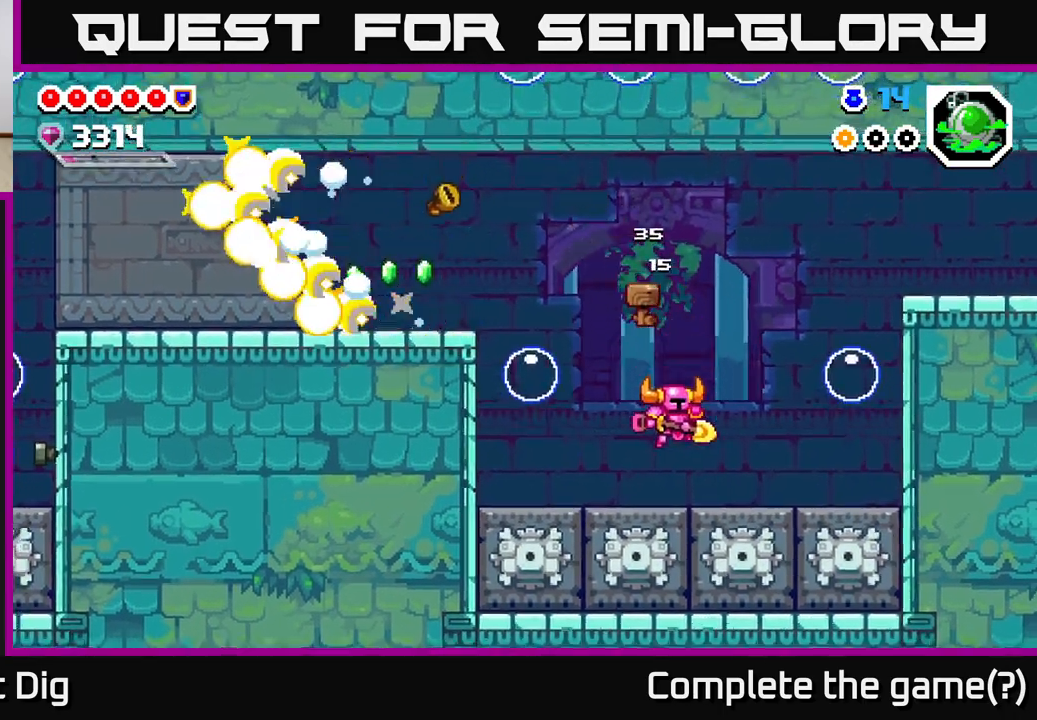
{"buttons": ["A", "DPAD_LEFT"], "right_stick": "center", "events": [[467, "A", "down"], [483, "DPAD_LEFT", "down"]]}